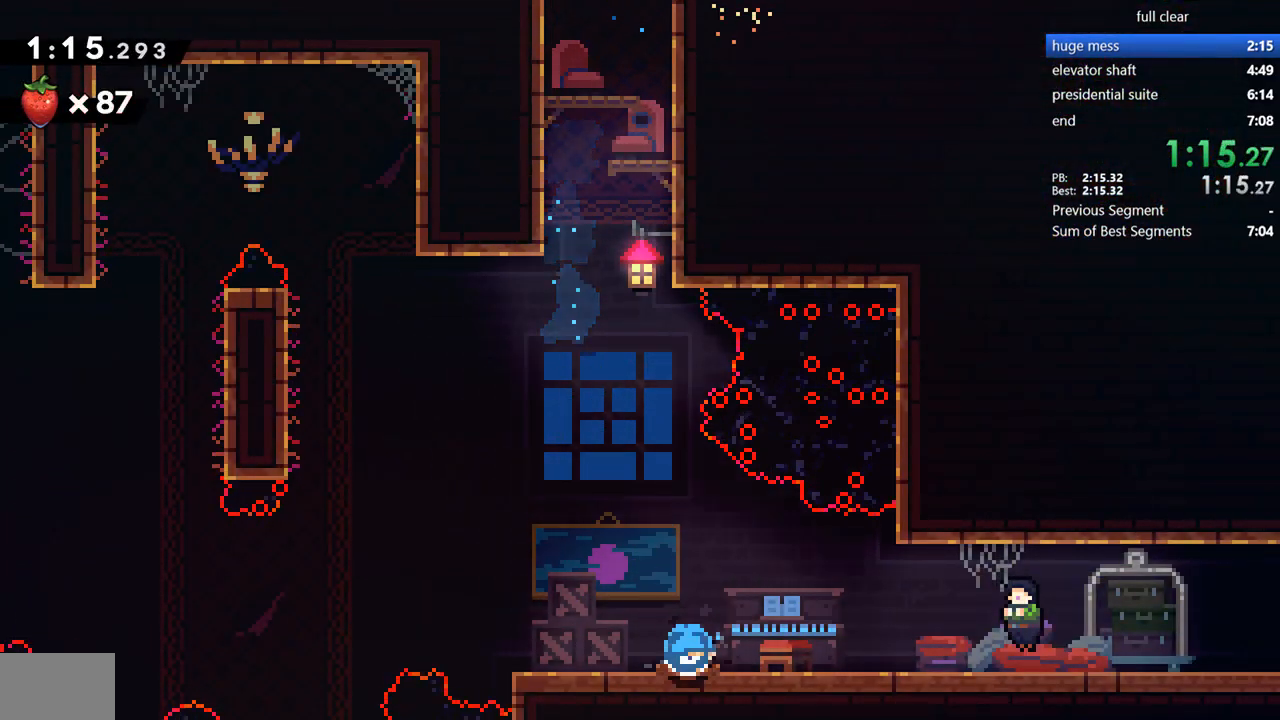
Gameplay with a controller (PlayStation layout); each line is a JSON object with the inputs held at the frame after it (dt_ms = milliseconds from this image to that frame). "events" lists button and stick changes between this image and that frame as [ms after this image, input, new state], when the widget could be followed in between. Not read: L1.
{"dt_ms": 500, "buttons": [], "left_stick": "center", "right_stick": "center", "events": [[100, "CROSS", "down"], [133, "CROSS", "up"], [133, "SQUARE", "up"], [200, "DPAD_RIGHT", "up"], [233, "DPAD_DOWN", "up"], [300, "DPAD_DOWN", "down"], [367, "CROSS", "down"], [400, "DPAD_DOWN", "up"], [433, "CROSS", "up"]]}
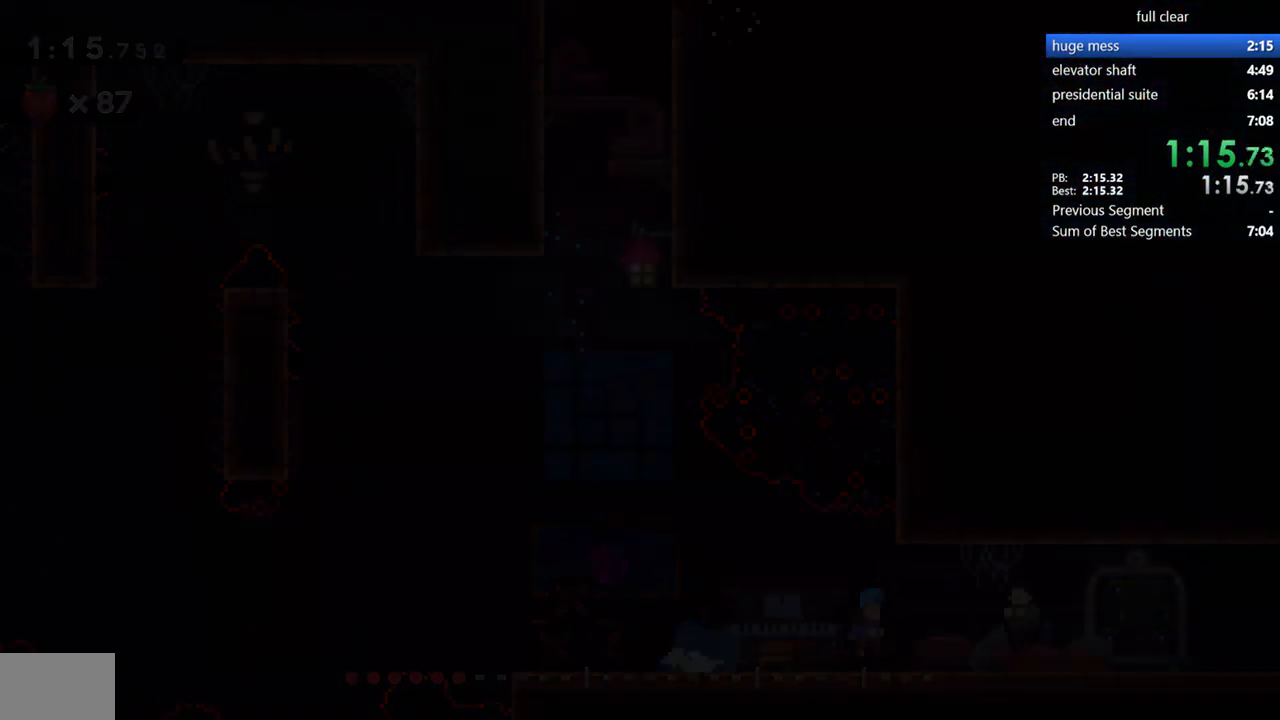
{"dt_ms": 500, "buttons": ["SQUARE", "DPAD_DOWN", "DPAD_RIGHT"], "left_stick": "center", "right_stick": "center", "events": [[233, "DPAD_DOWN", "down"], [233, "DPAD_RIGHT", "down"], [500, "SQUARE", "down"]]}
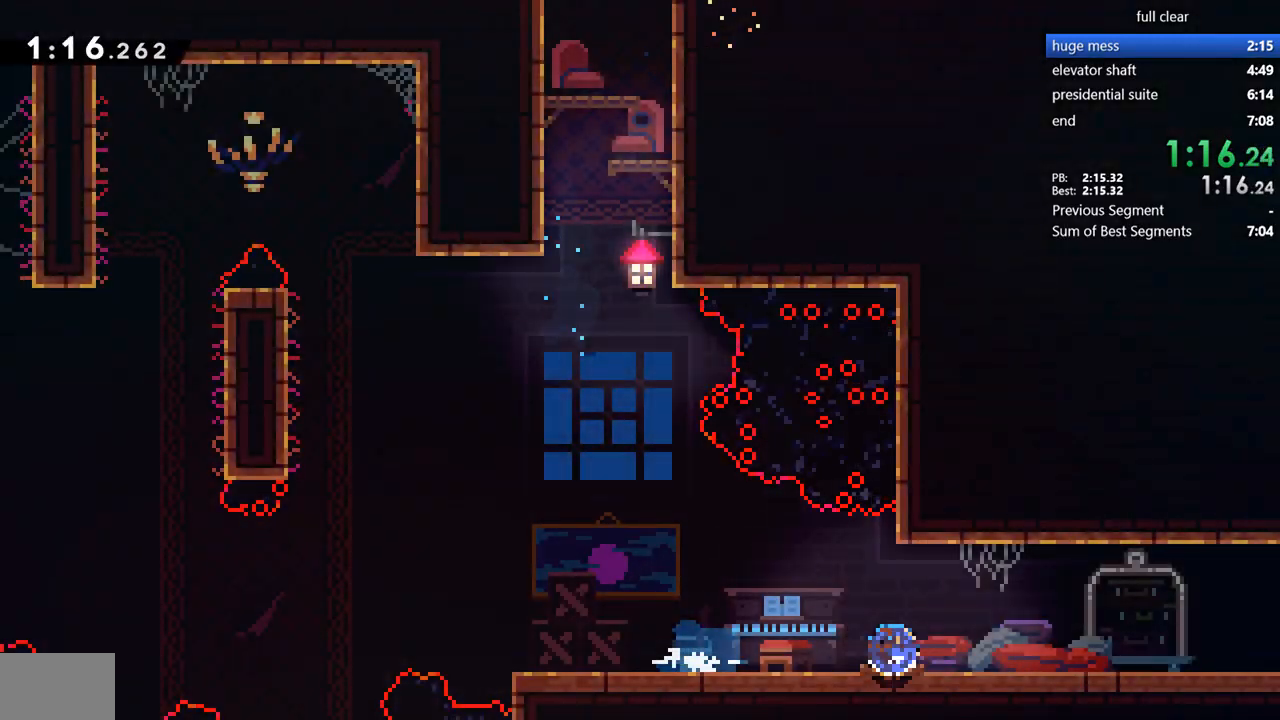
{"dt_ms": 500, "buttons": ["DPAD_RIGHT"], "left_stick": "center", "right_stick": "center", "events": [[100, "SQUARE", "up"], [117, "SELECT", "down"], [167, "CROSS", "down"], [233, "CROSS", "up"], [267, "DPAD_DOWN", "up"], [267, "SELECT", "up"]]}
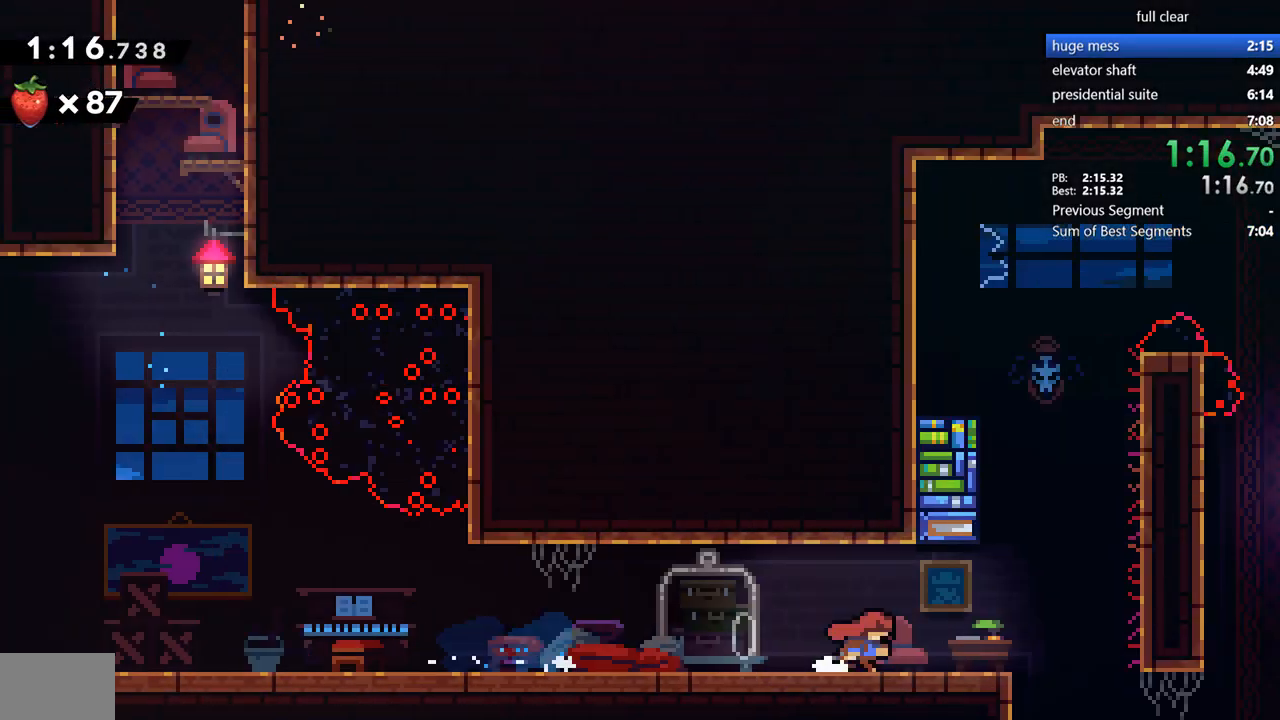
{"dt_ms": 1000, "buttons": ["R1", "DPAD_UP", "DPAD_RIGHT"], "left_stick": "center", "right_stick": "center"}
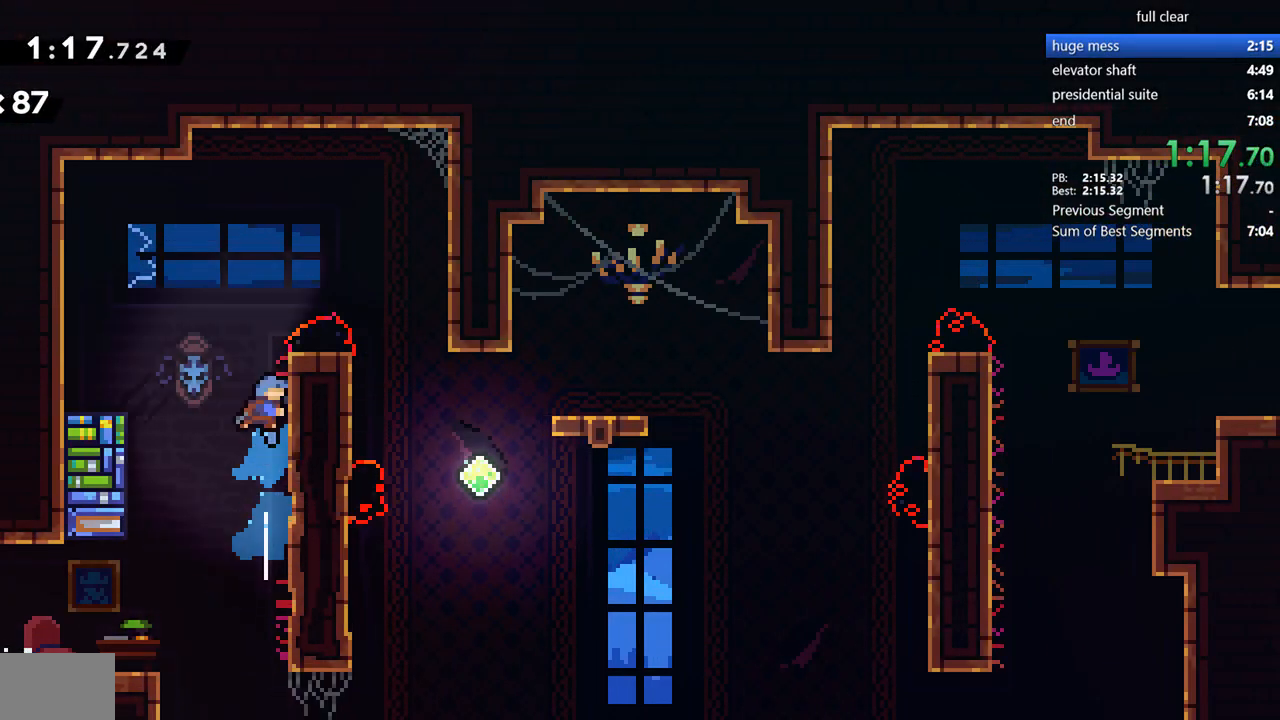
{"dt_ms": 500, "buttons": ["R1", "DPAD_UP", "DPAD_RIGHT"], "left_stick": "center", "right_stick": "center", "events": [[133, "CROSS", "down"], [133, "R1", "up"], [133, "R2", "down"], [300, "CROSS", "up"], [300, "R1", "down"], [300, "R2", "up"]]}
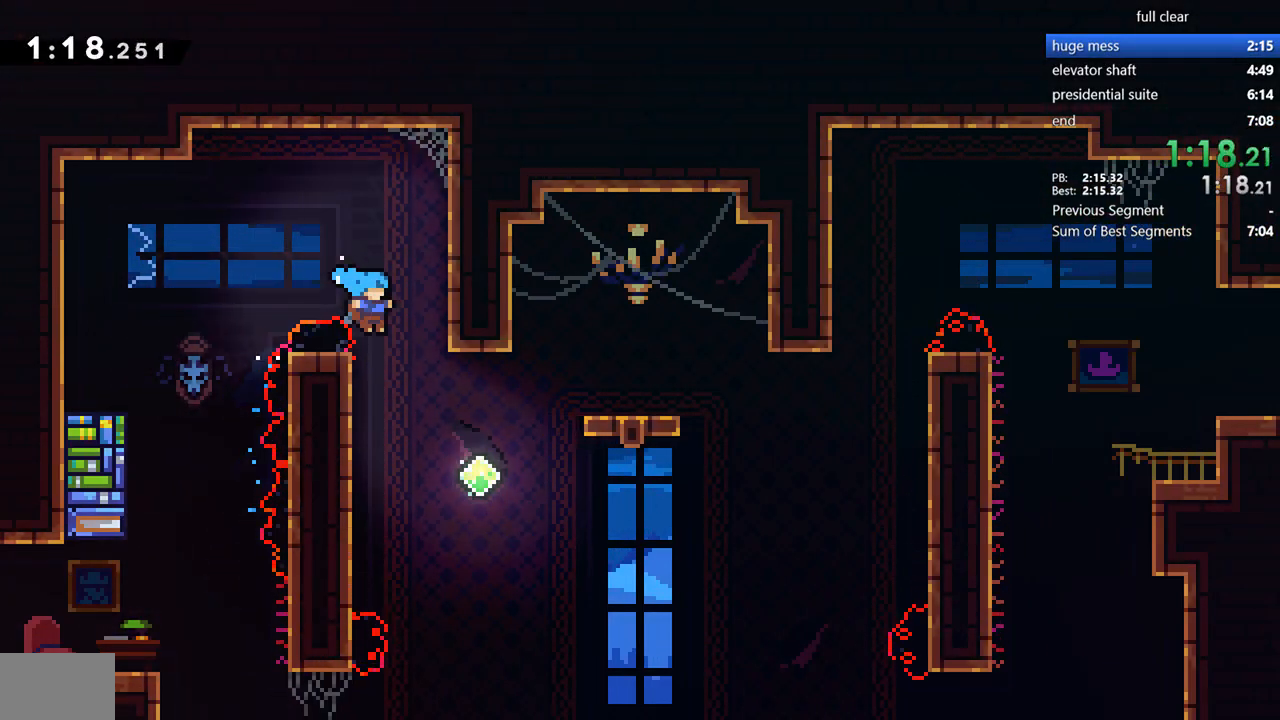
{"dt_ms": 500, "buttons": ["R1", "DPAD_UP", "DPAD_RIGHT"], "left_stick": "center", "right_stick": "center", "events": [[267, "SQUARE", "down"], [467, "SQUARE", "up"]]}